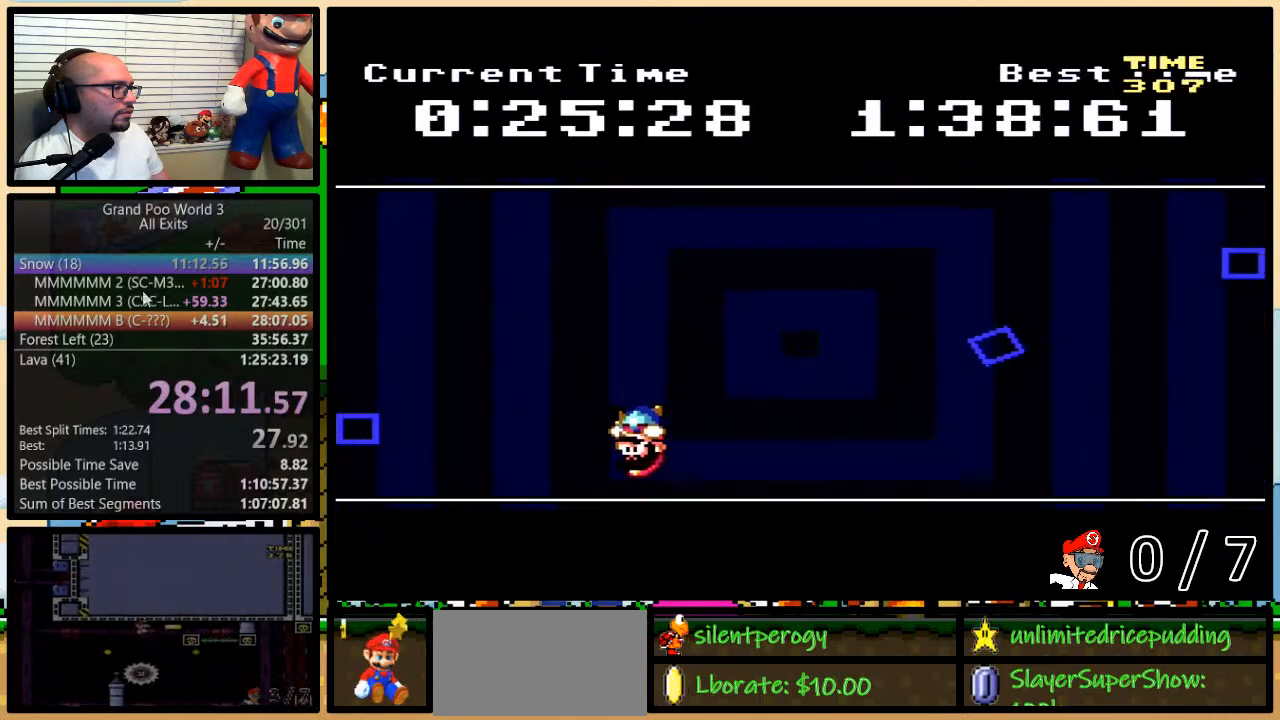
Gameplay with a controller (Nintendo layout); each line is a JSON object with the inputs held at the frame after it. "events" lists button and stick changes between this image and that frame as [ms after this image, input, new state], when the widget could be followed in between. Not read: L3 R3.
{"buttons": ["Y", "DPAD_LEFT"], "events": [[400, "DPAD_LEFT", "down"]]}
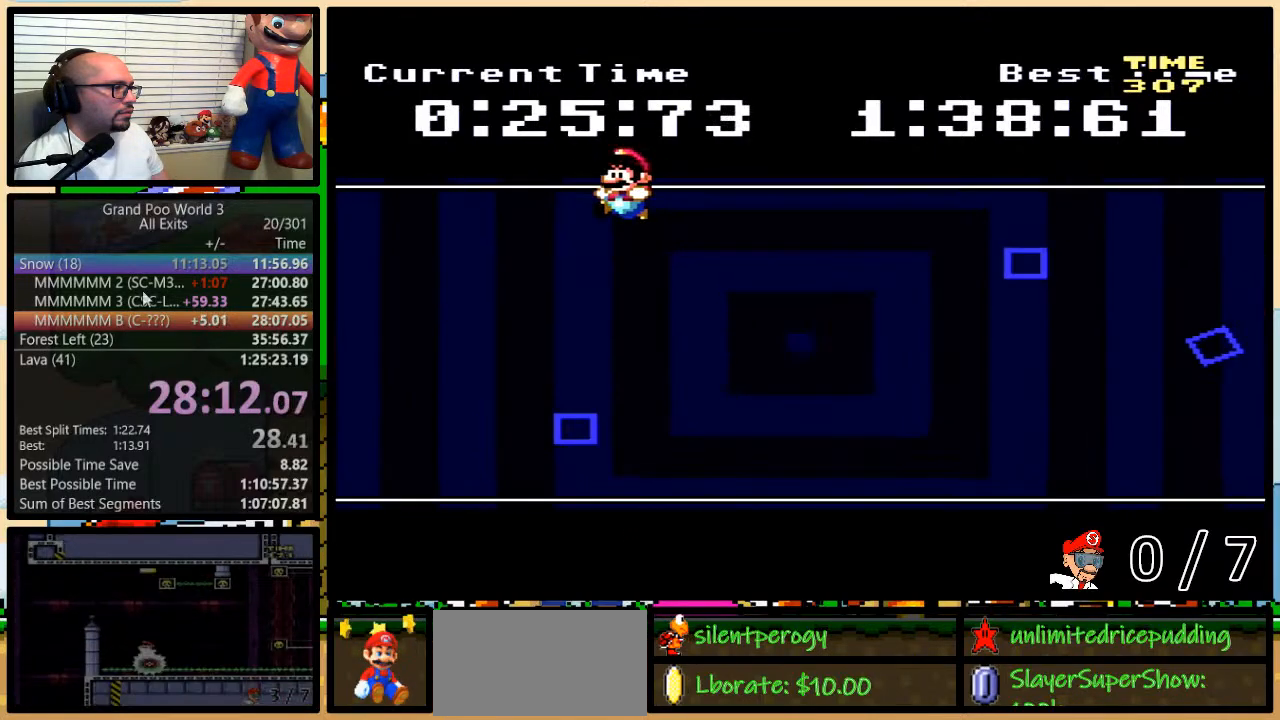
{"buttons": ["Y", "DPAD_RIGHT"], "events": [[100, "DPAD_LEFT", "up"], [100, "DPAD_UP", "down"], [133, "DPAD_RIGHT", "down"], [167, "DPAD_UP", "up"]]}
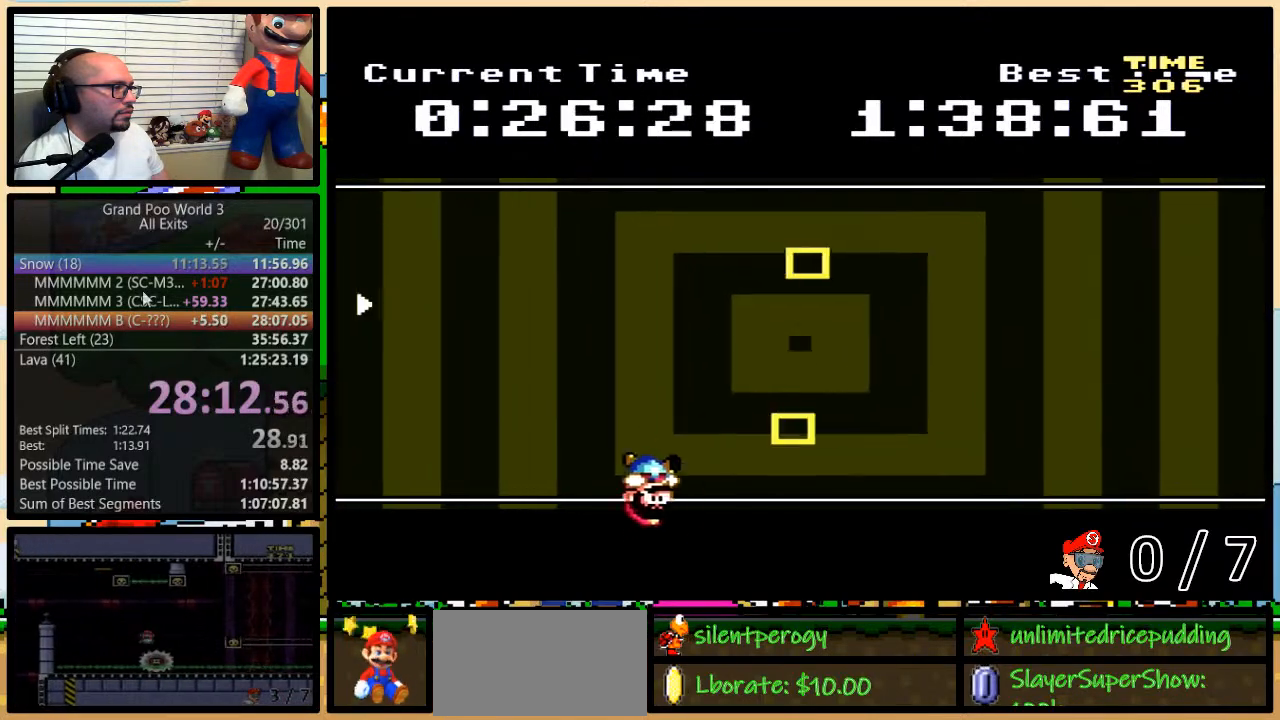
{"buttons": ["Y"], "events": [[83, "DPAD_UP", "down"], [100, "DPAD_LEFT", "down"], [100, "DPAD_RIGHT", "up"], [100, "DPAD_UP", "up"], [200, "DPAD_LEFT", "up"]]}
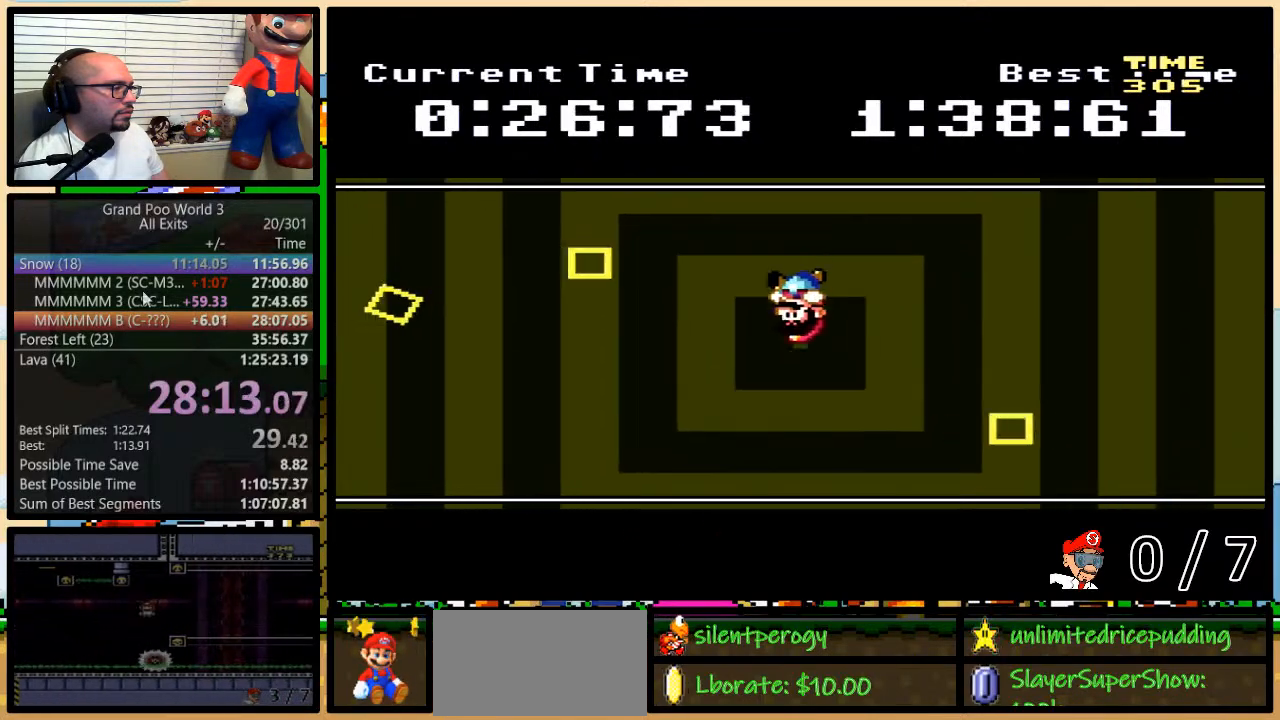
{"buttons": ["Y"], "events": []}
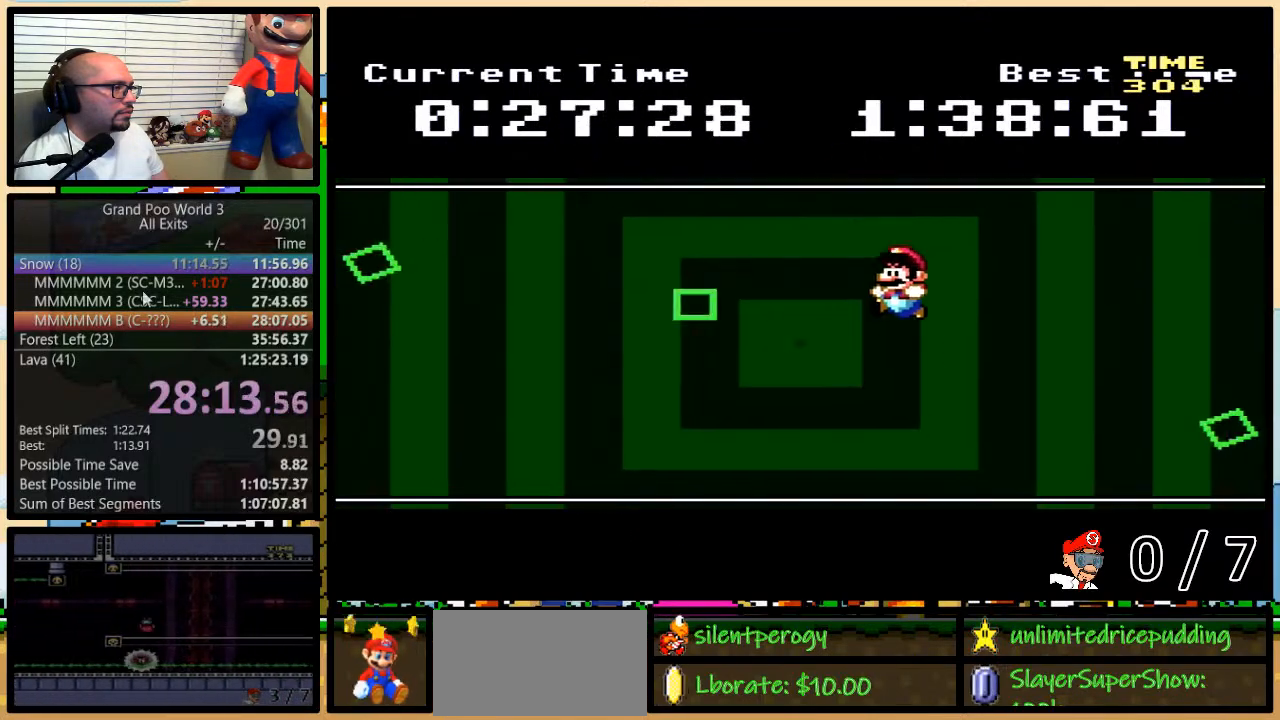
{"buttons": ["Y"], "events": [[50, "DPAD_LEFT", "down"], [367, "DPAD_LEFT", "up"], [367, "DPAD_UP", "down"], [383, "DPAD_RIGHT", "down"], [417, "DPAD_UP", "up"], [483, "DPAD_RIGHT", "up"]]}
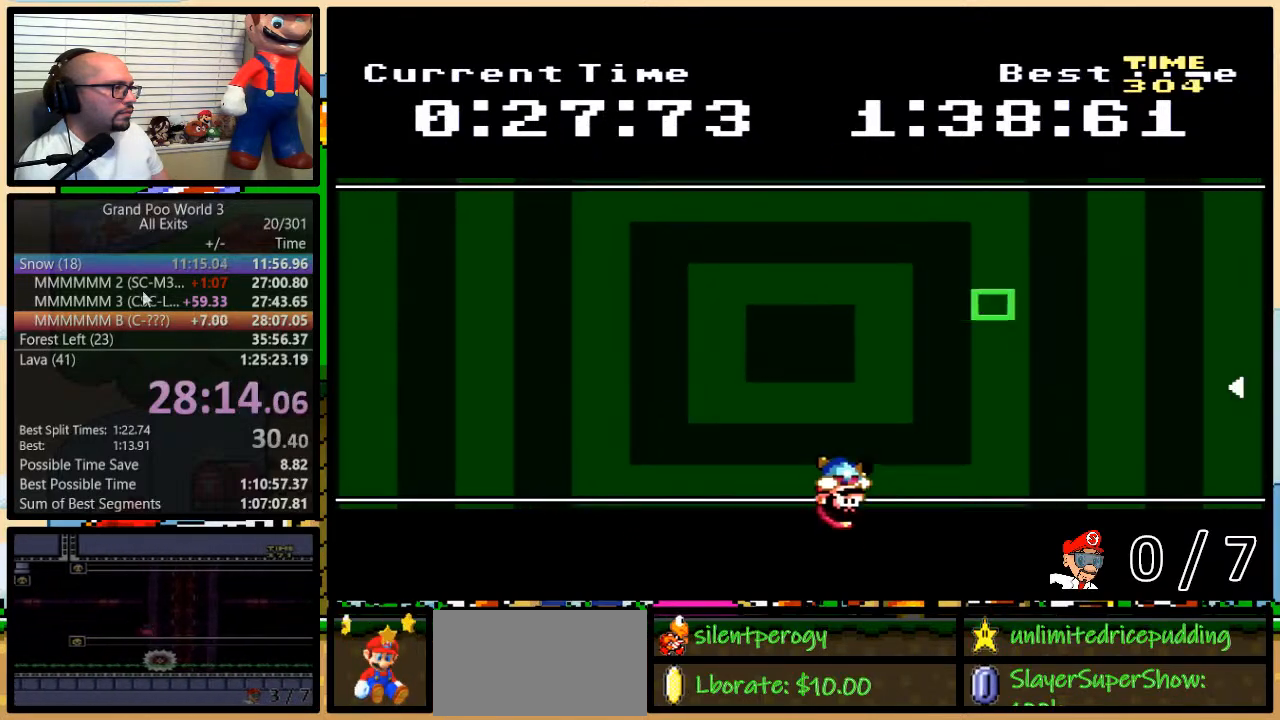
{"buttons": ["Y", "DPAD_LEFT"], "events": [[350, "DPAD_LEFT", "down"]]}
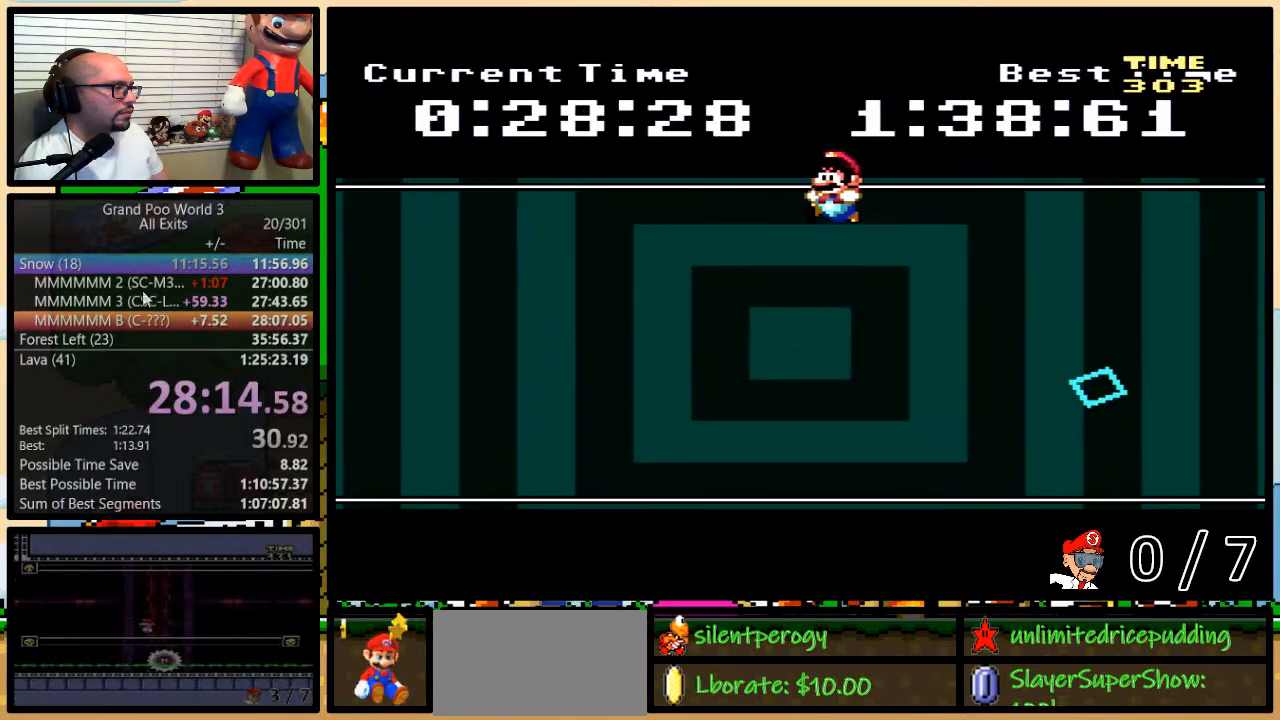
{"buttons": ["Y", "DPAD_RIGHT"], "events": [[200, "DPAD_LEFT", "up"], [200, "DPAD_RIGHT", "down"], [350, "DPAD_RIGHT", "up"], [450, "DPAD_RIGHT", "down"]]}
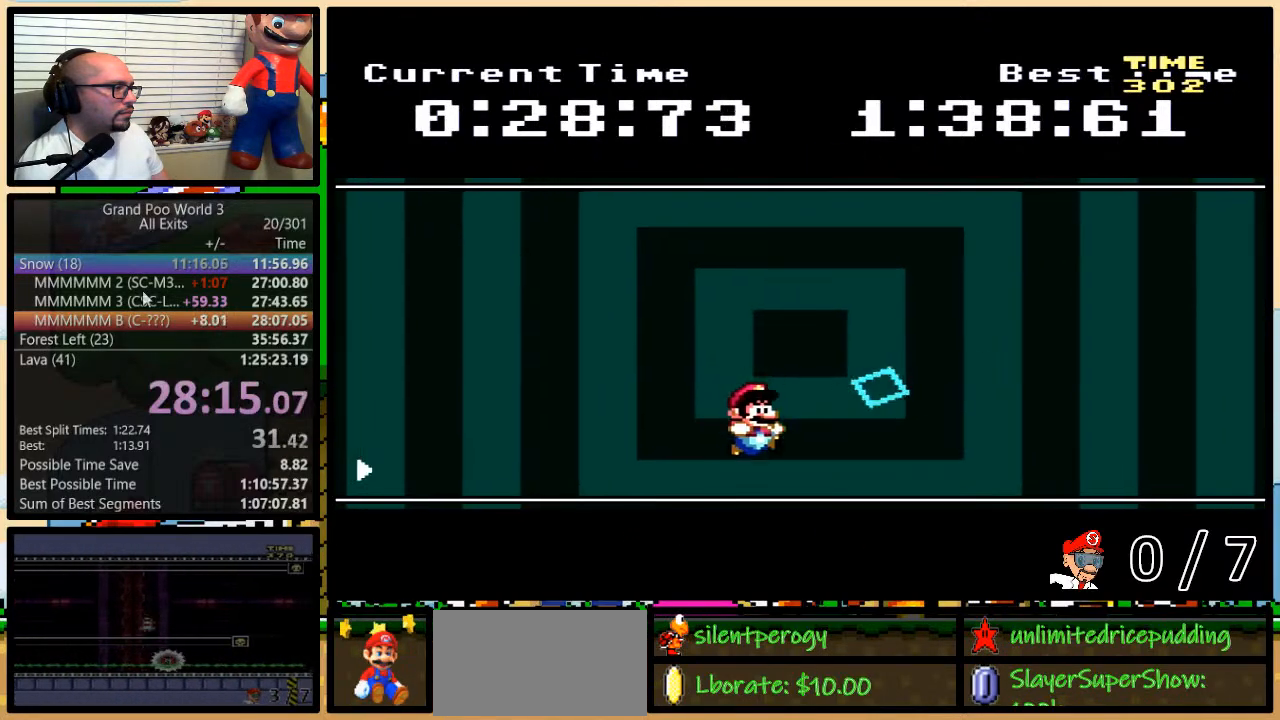
{"buttons": ["Y", "DPAD_LEFT"], "events": [[250, "DPAD_RIGHT", "up"], [267, "DPAD_LEFT", "down"]]}
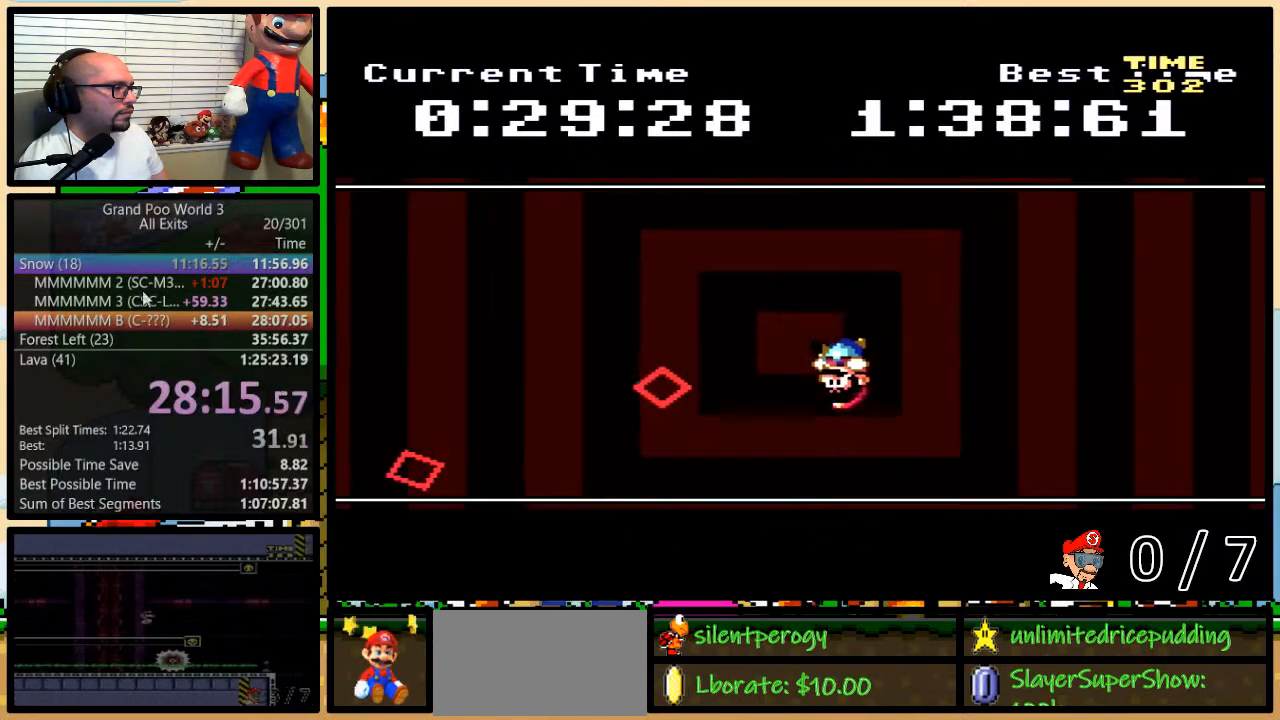
{"buttons": ["Y"], "events": [[483, "DPAD_LEFT", "up"]]}
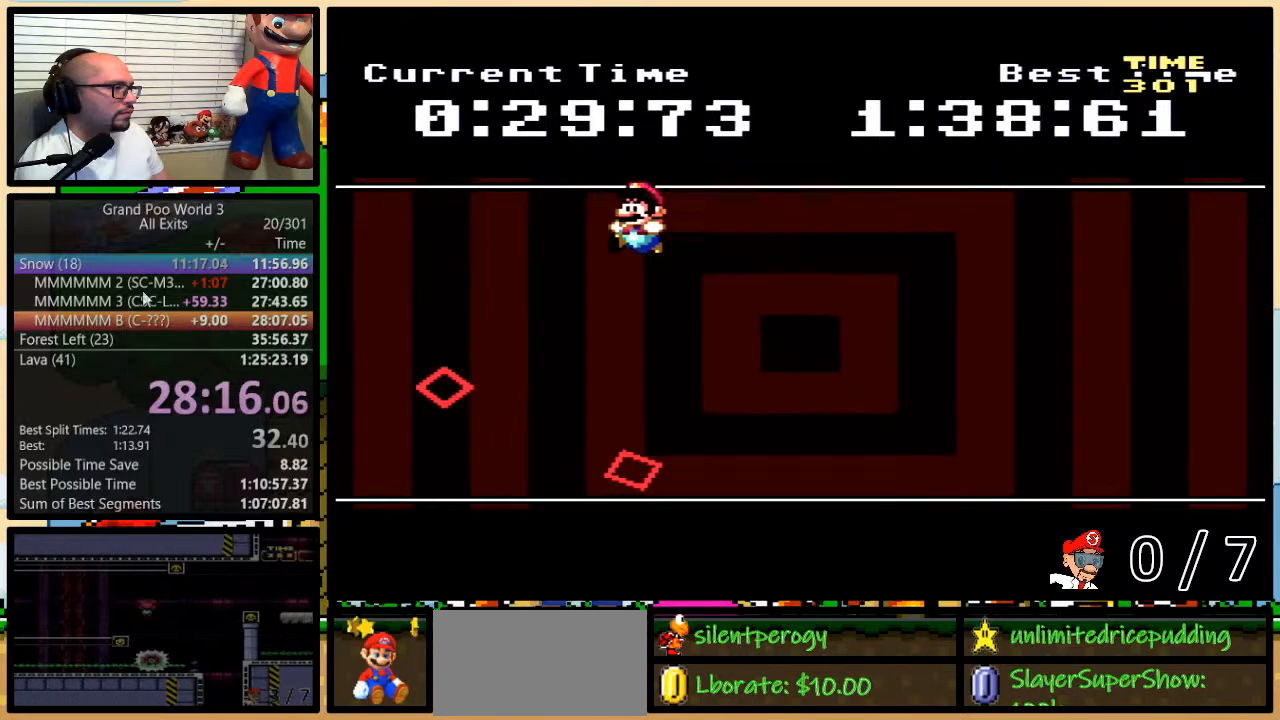
{"buttons": ["Y"], "events": [[17, "DPAD_RIGHT", "down"], [250, "DPAD_RIGHT", "up"]]}
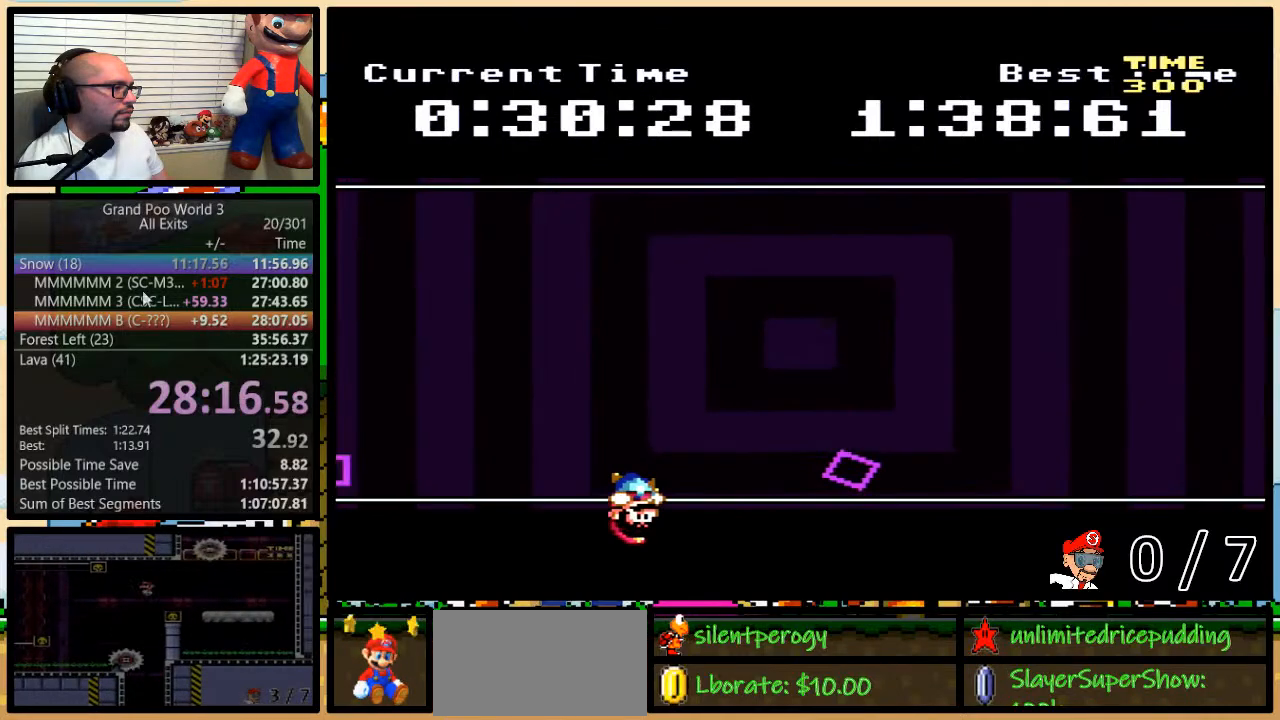
{"buttons": ["Y"], "events": []}
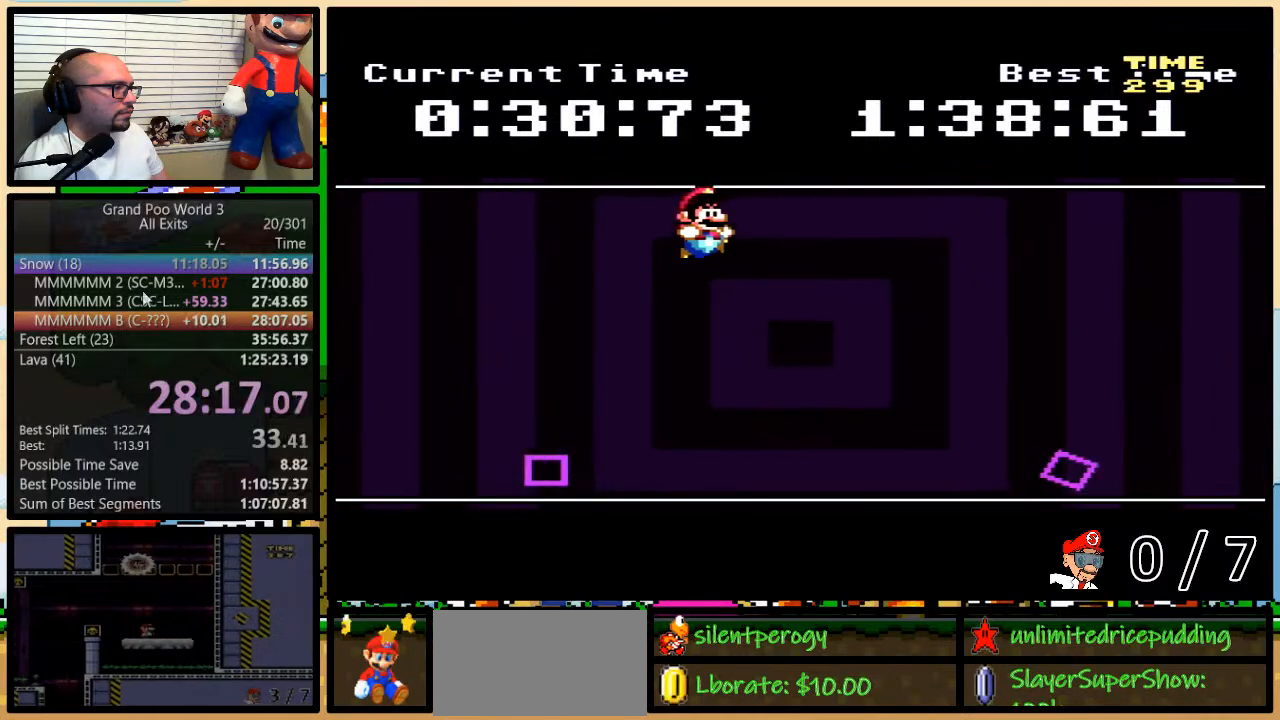
{"buttons": ["Y", "DPAD_RIGHT"], "events": [[83, "DPAD_LEFT", "down"], [350, "DPAD_LEFT", "up"], [350, "DPAD_UP", "down"], [383, "DPAD_RIGHT", "down"], [450, "DPAD_UP", "up"]]}
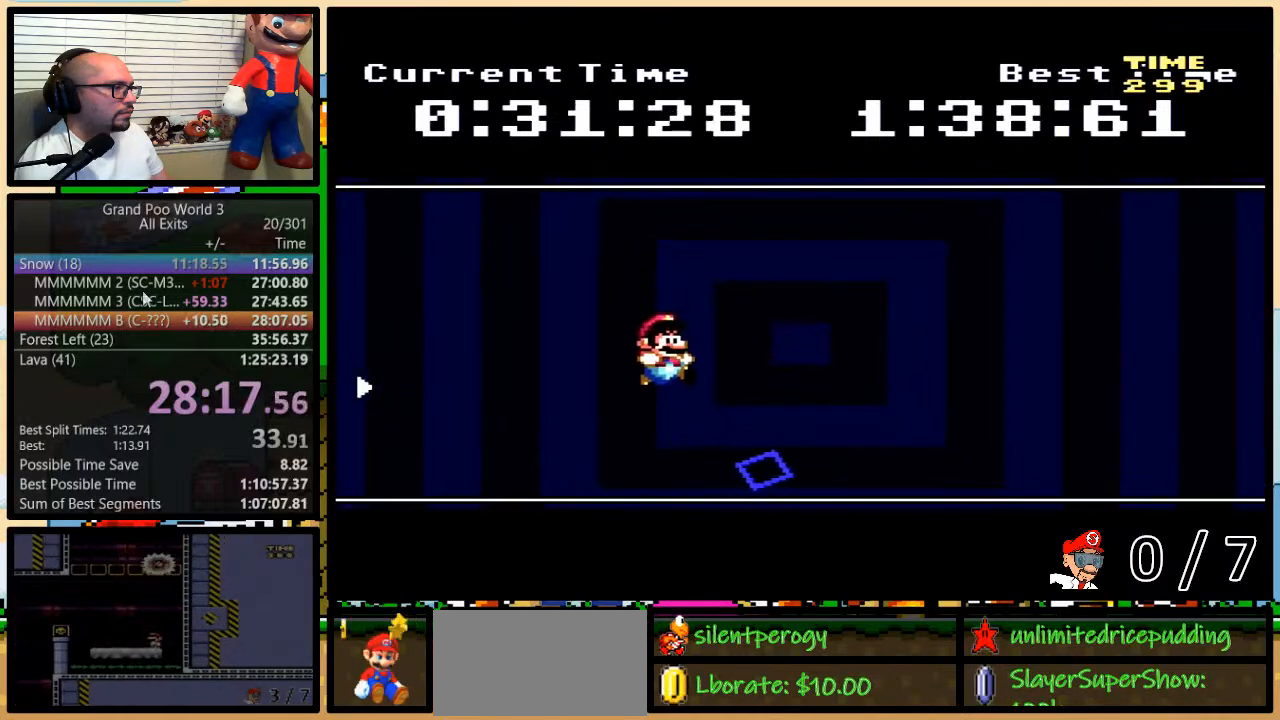
{"buttons": ["Y"], "events": [[17, "DPAD_RIGHT", "up"]]}
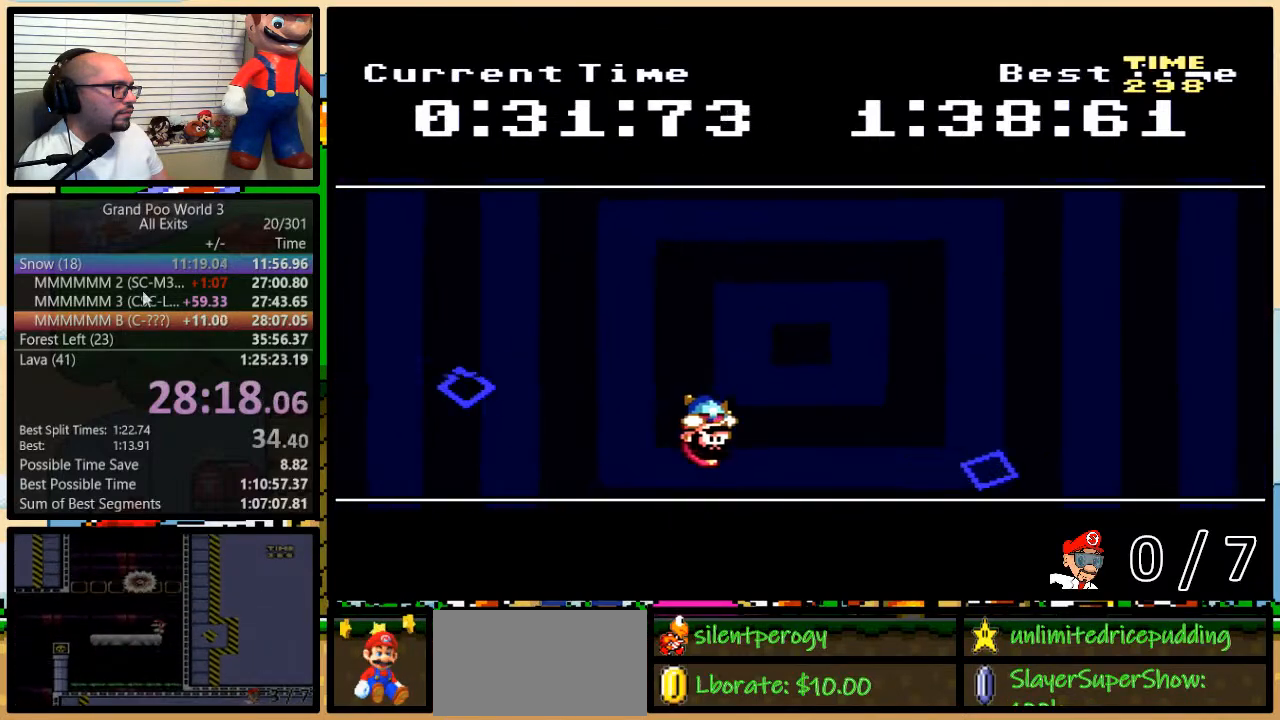
{"buttons": ["Y", "DPAD_LEFT"], "events": [[167, "DPAD_LEFT", "down"]]}
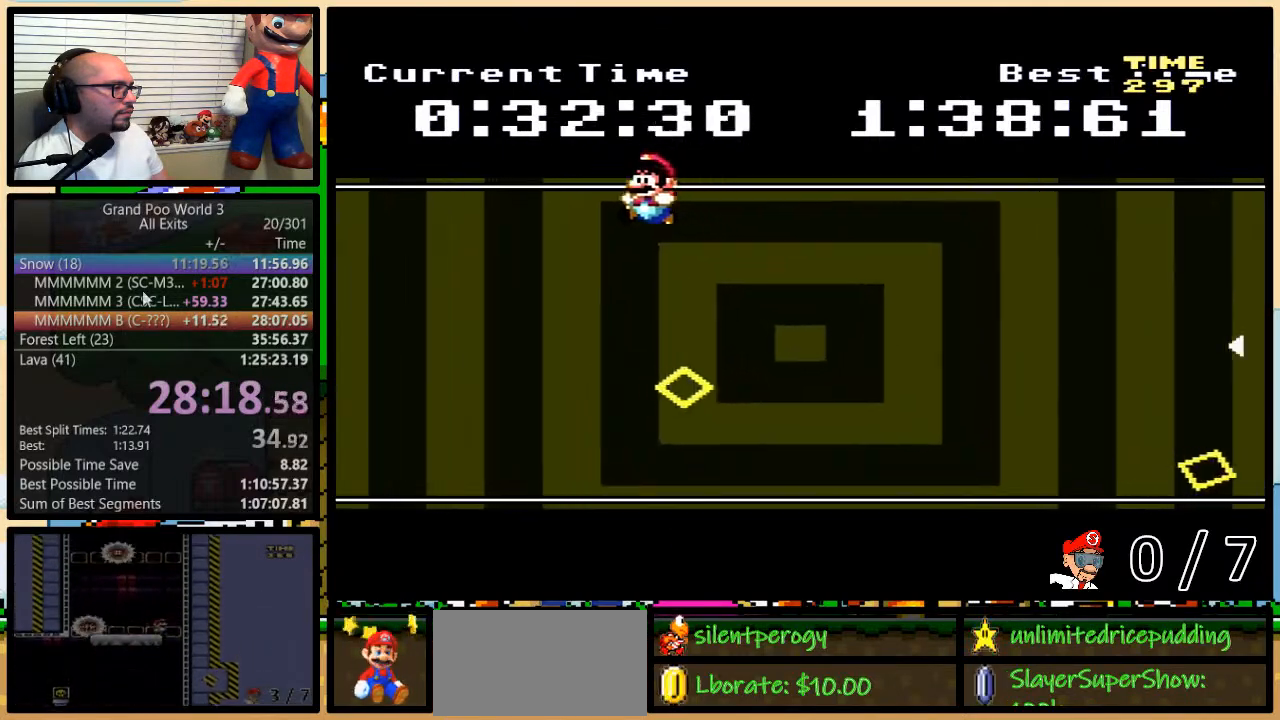
{"buttons": ["Y"], "events": [[17, "DPAD_LEFT", "up"], [17, "DPAD_RIGHT", "down"], [200, "DPAD_RIGHT", "up"]]}
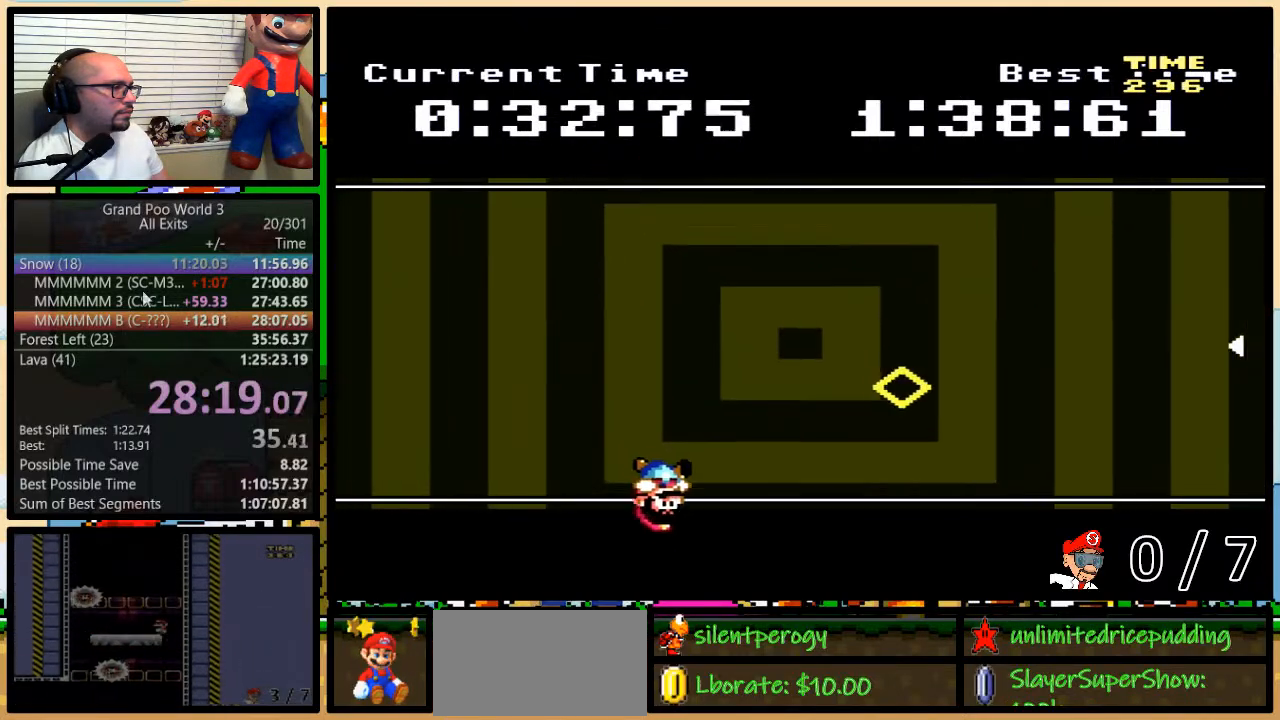
{"buttons": ["Y", "DPAD_LEFT"], "events": [[383, "DPAD_LEFT", "down"]]}
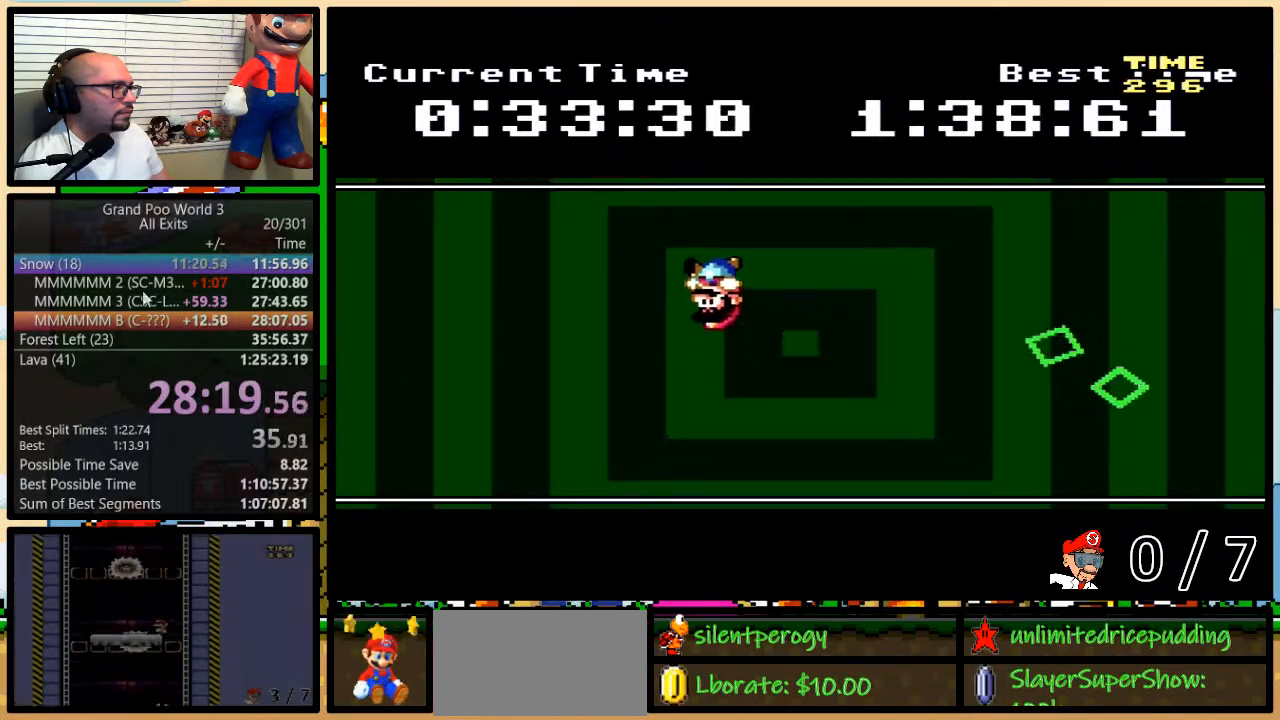
{"buttons": ["Y", "DPAD_RIGHT"], "events": [[350, "DPAD_LEFT", "up"], [417, "DPAD_RIGHT", "down"]]}
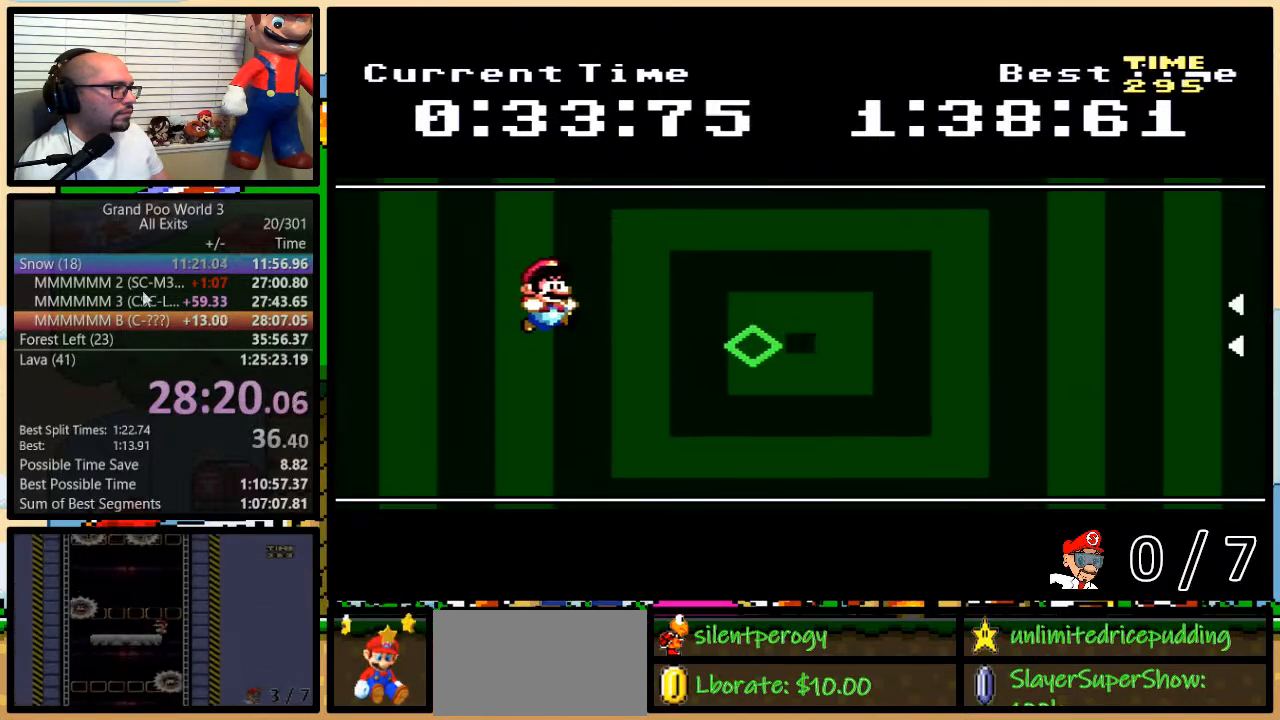
{"buttons": ["Y", "DPAD_LEFT"], "events": [[433, "DPAD_UP", "down"], [450, "DPAD_LEFT", "down"], [450, "DPAD_RIGHT", "up"], [450, "DPAD_UP", "up"]]}
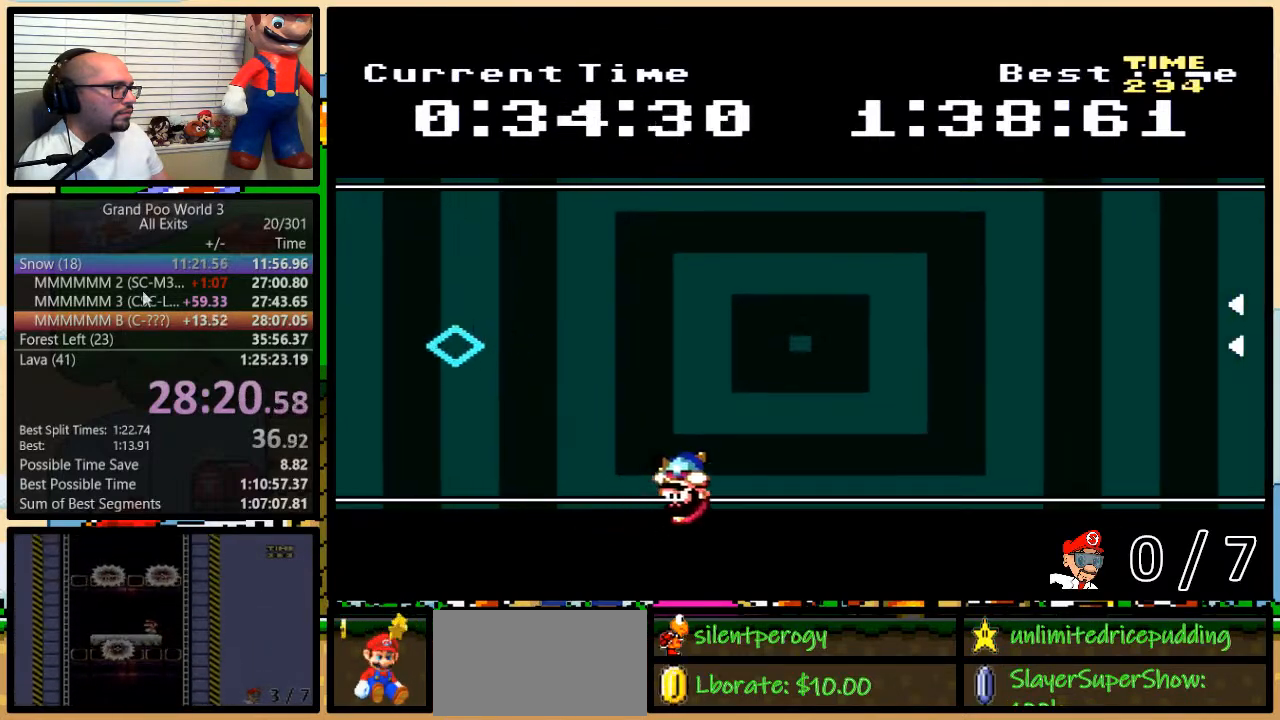
{"buttons": ["Y", "DPAD_LEFT"], "events": [[100, "DPAD_LEFT", "up"], [383, "DPAD_LEFT", "down"]]}
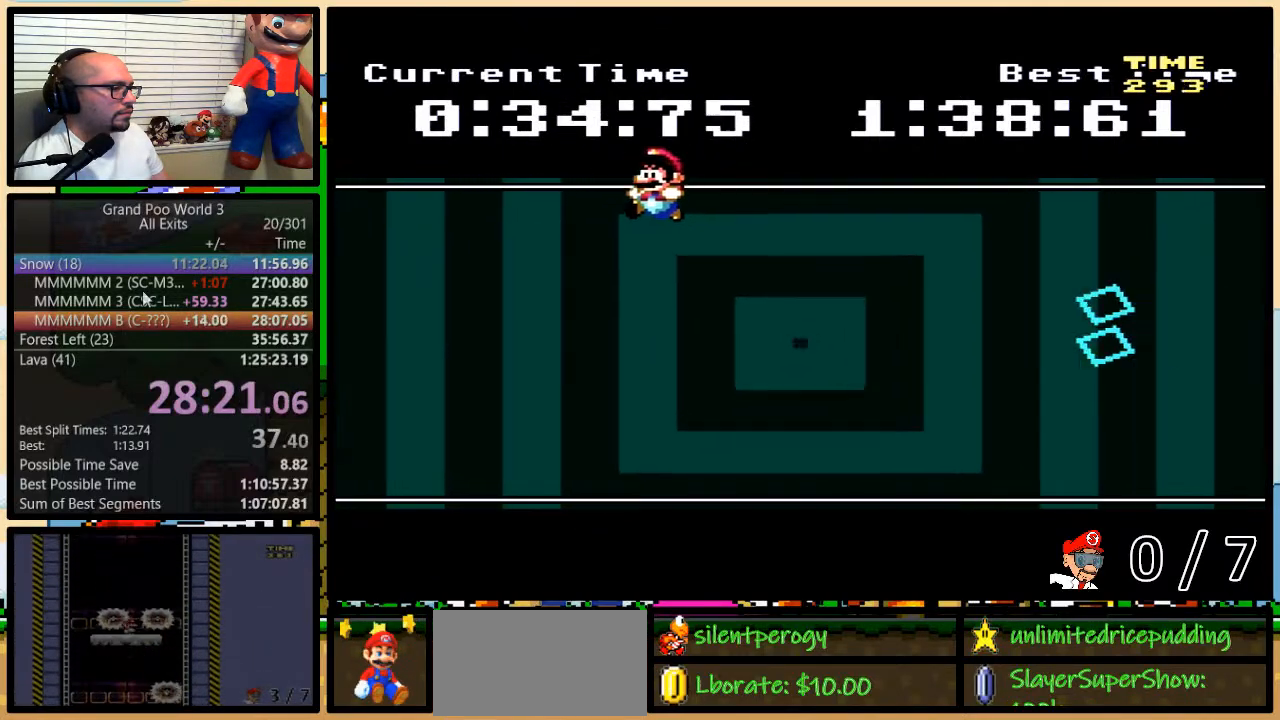
{"buttons": ["Y", "DPAD_RIGHT"], "events": [[167, "DPAD_LEFT", "up"], [167, "DPAD_UP", "down"], [200, "DPAD_RIGHT", "down"], [200, "DPAD_UP", "up"]]}
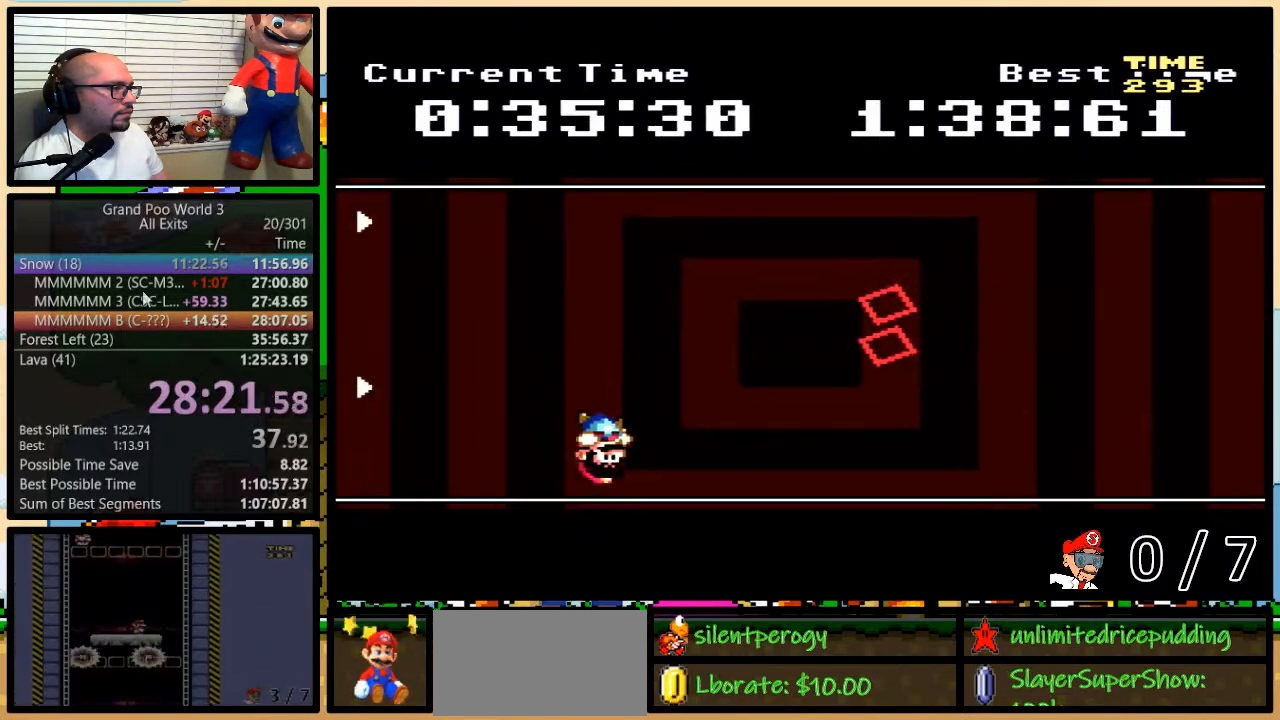
{"buttons": ["Y", "DPAD_LEFT"], "events": [[417, "DPAD_UP", "down"], [483, "DPAD_LEFT", "down"], [483, "DPAD_RIGHT", "up"], [483, "DPAD_UP", "up"]]}
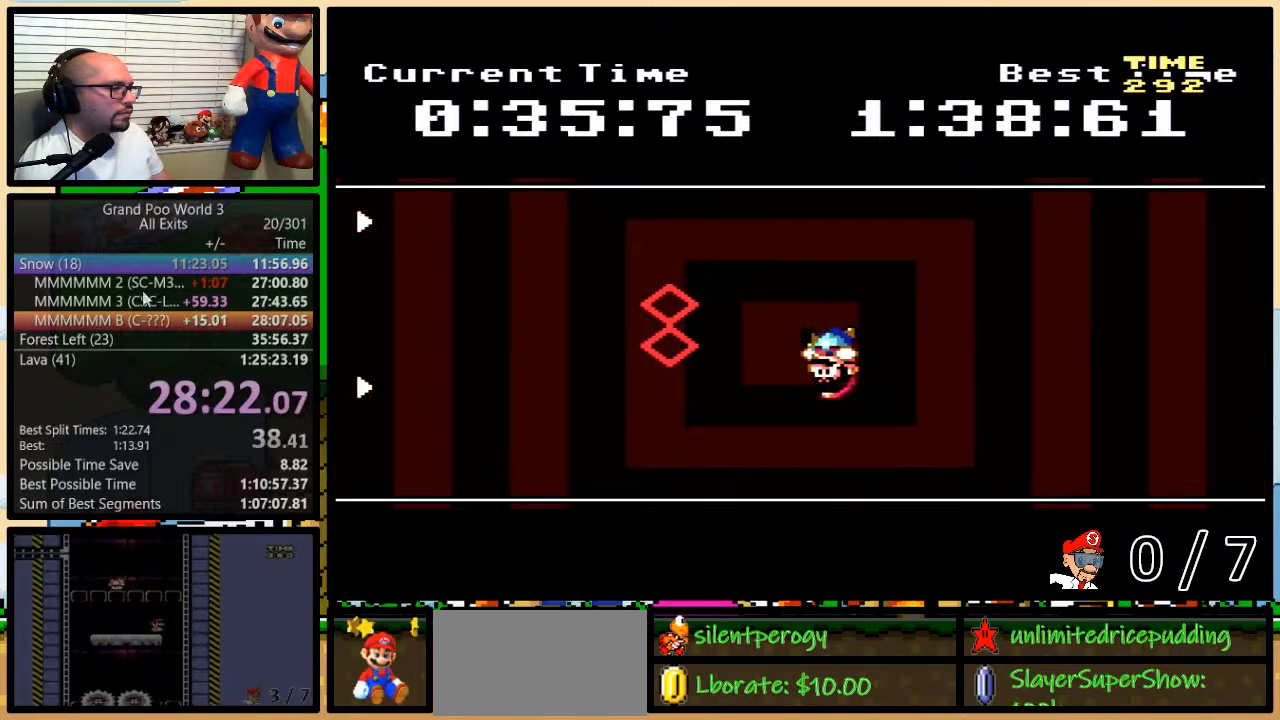
{"buttons": ["Y"], "events": [[67, "DPAD_LEFT", "up"], [450, "DPAD_LEFT", "down"], [500, "DPAD_LEFT", "up"]]}
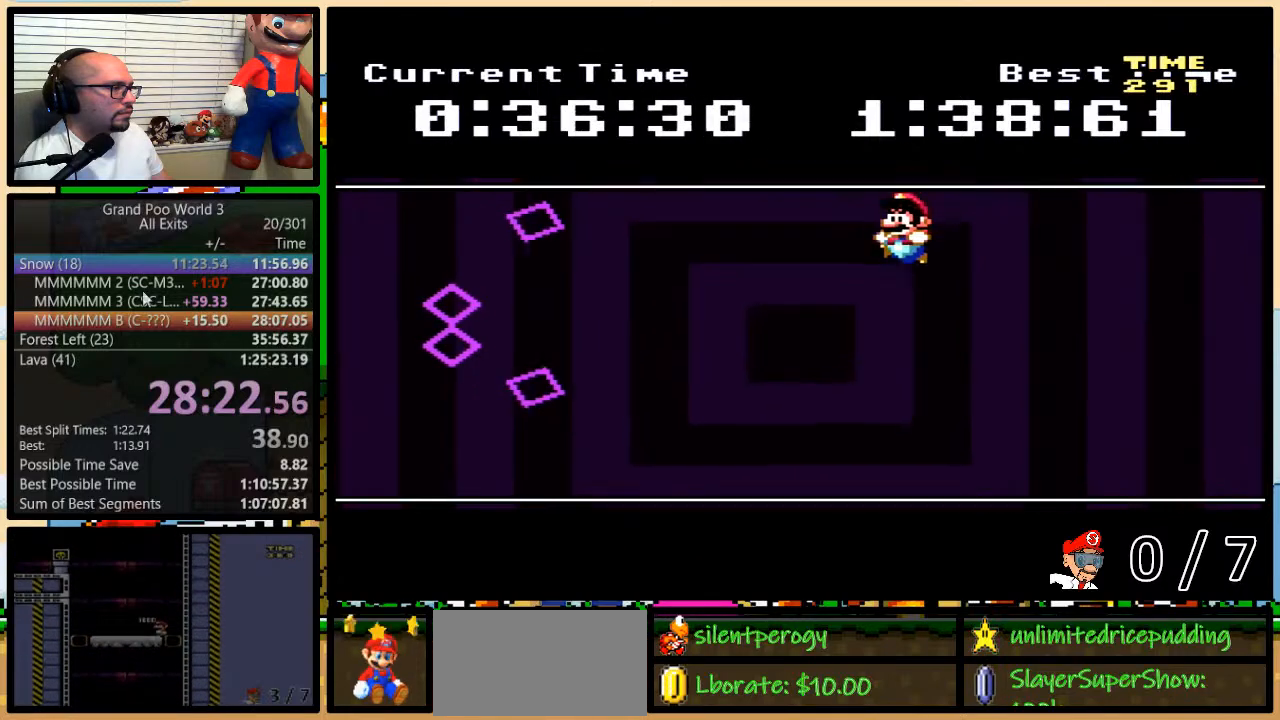
{"buttons": ["Y", "DPAD_LEFT"], "events": [[133, "DPAD_LEFT", "down"]]}
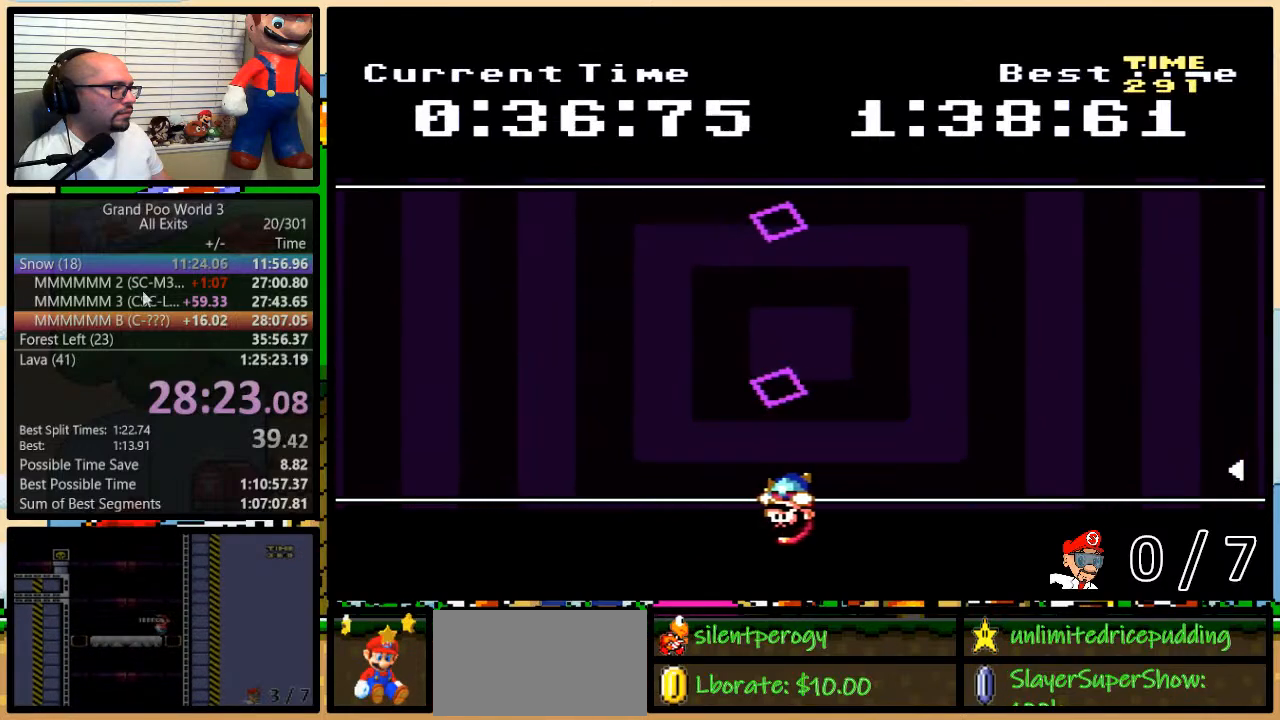
{"buttons": ["Y"], "events": [[83, "DPAD_UP", "down"], [100, "DPAD_LEFT", "up"], [100, "DPAD_RIGHT", "down"], [133, "DPAD_UP", "up"], [233, "DPAD_RIGHT", "up"]]}
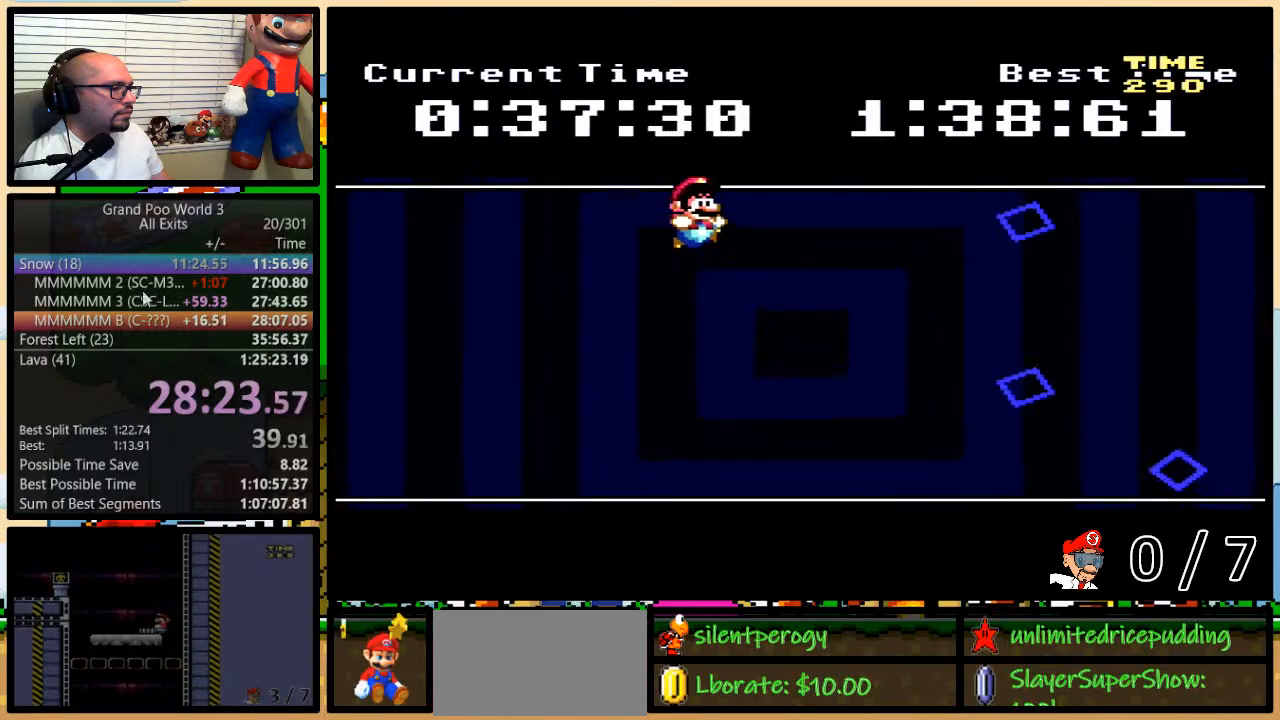
{"buttons": ["Y", "DPAD_LEFT"], "events": [[300, "DPAD_LEFT", "down"]]}
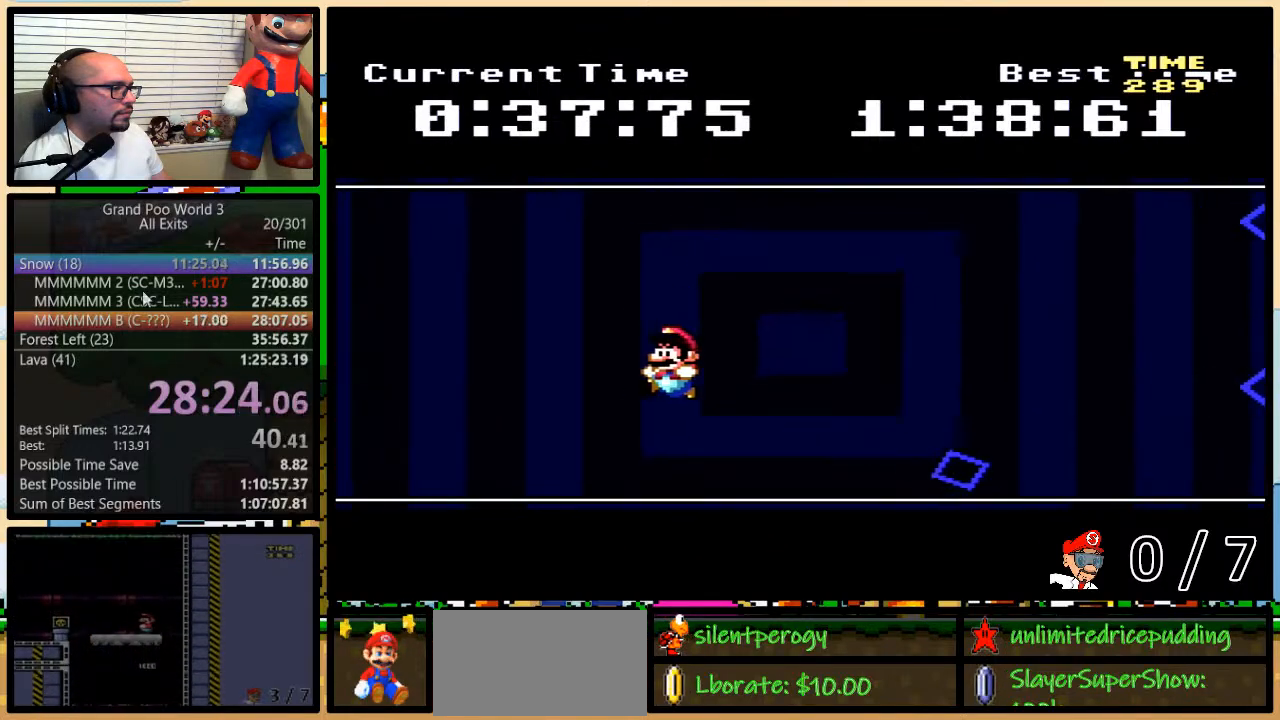
{"buttons": ["Y", "DPAD_RIGHT"], "events": [[167, "DPAD_LEFT", "up"], [167, "DPAD_UP", "down"], [200, "DPAD_RIGHT", "down"], [200, "DPAD_UP", "up"], [317, "DPAD_RIGHT", "up"], [483, "DPAD_RIGHT", "down"]]}
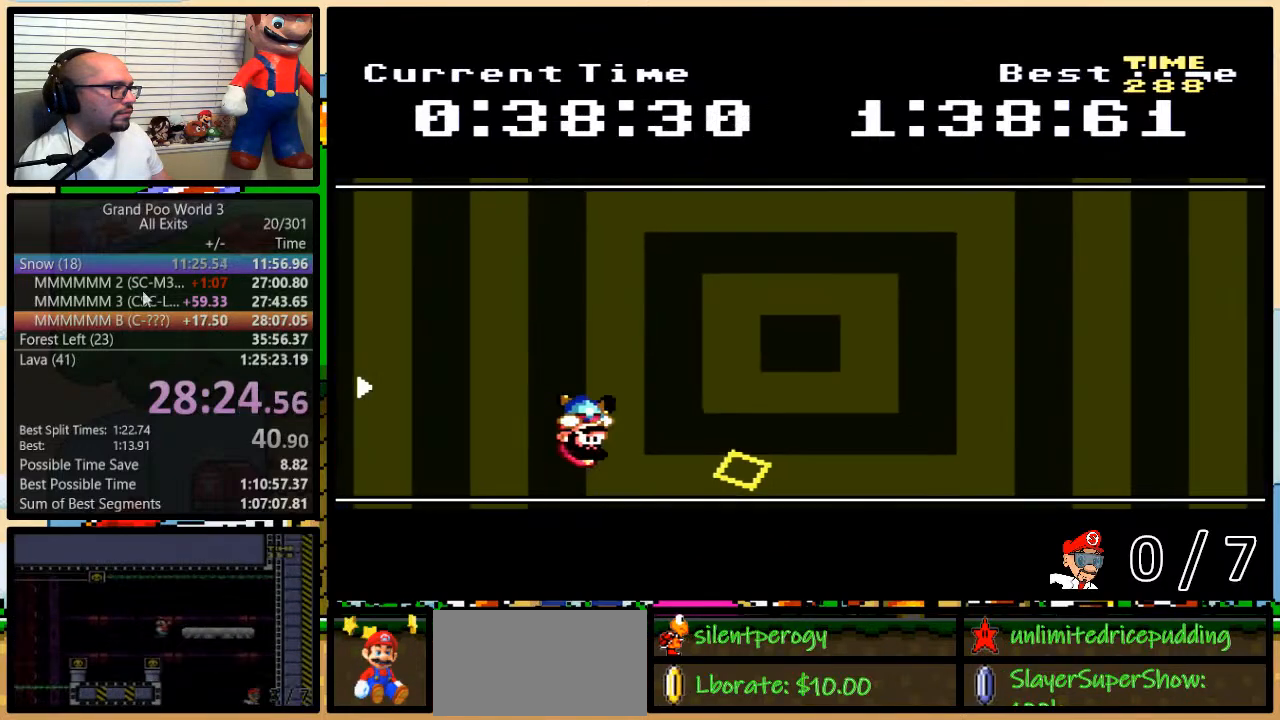
{"buttons": ["Y"], "events": [[483, "DPAD_RIGHT", "up"]]}
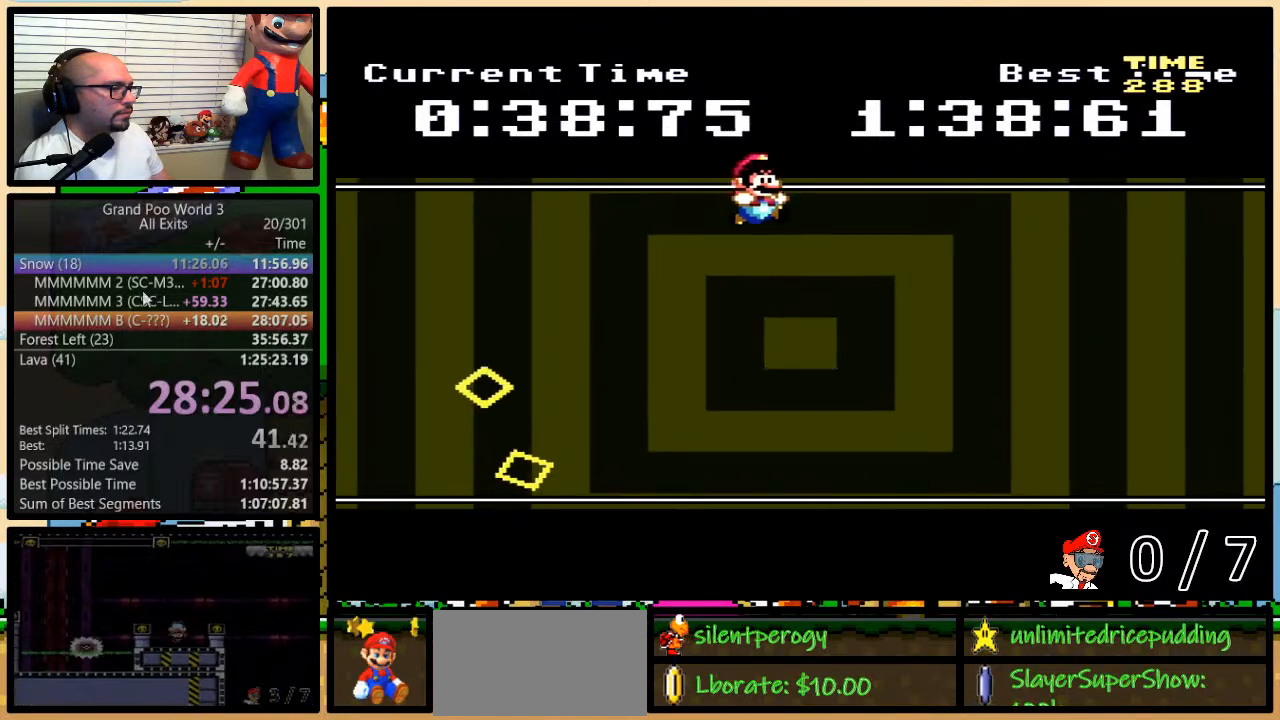
{"buttons": ["Y", "DPAD_LEFT"], "events": [[83, "DPAD_LEFT", "down"]]}
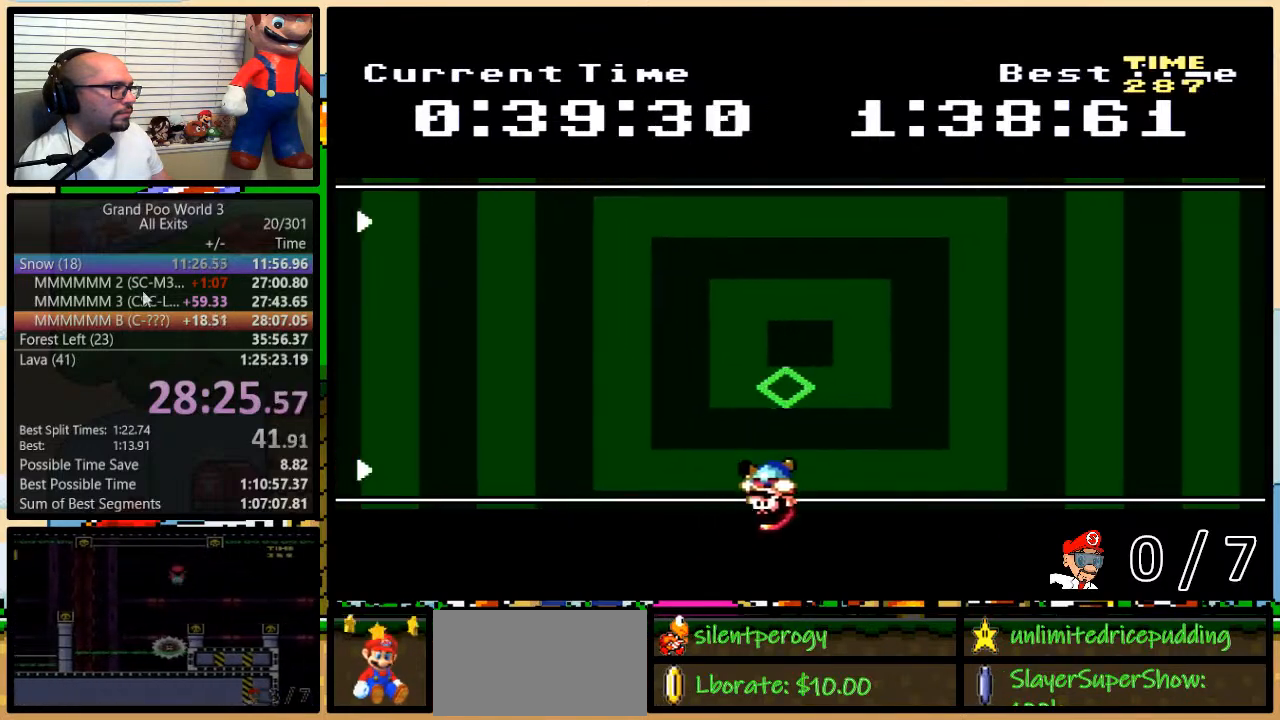
{"buttons": ["Y"], "events": [[50, "DPAD_LEFT", "up"], [50, "DPAD_UP", "down"], [83, "DPAD_RIGHT", "down"], [117, "DPAD_UP", "up"], [200, "DPAD_RIGHT", "up"]]}
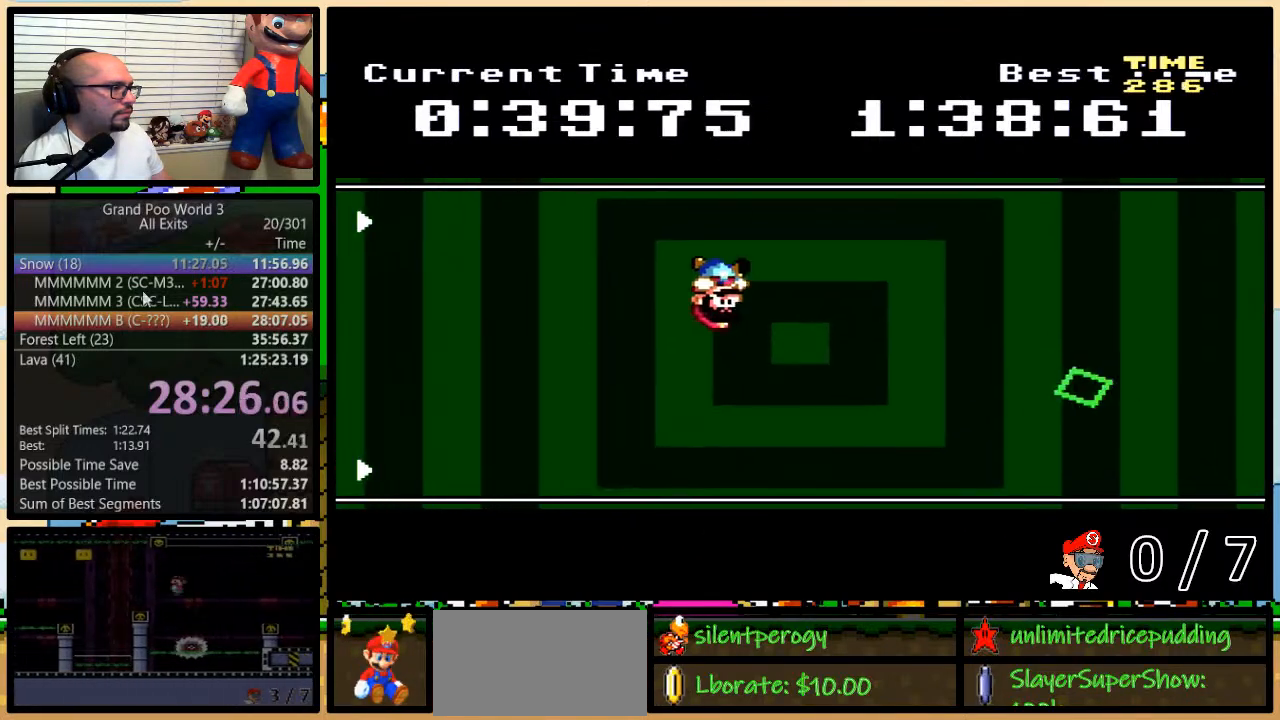
{"buttons": ["Y"], "events": [[17, "DPAD_RIGHT", "down"], [400, "DPAD_RIGHT", "up"], [433, "DPAD_LEFT", "down"], [483, "DPAD_LEFT", "up"]]}